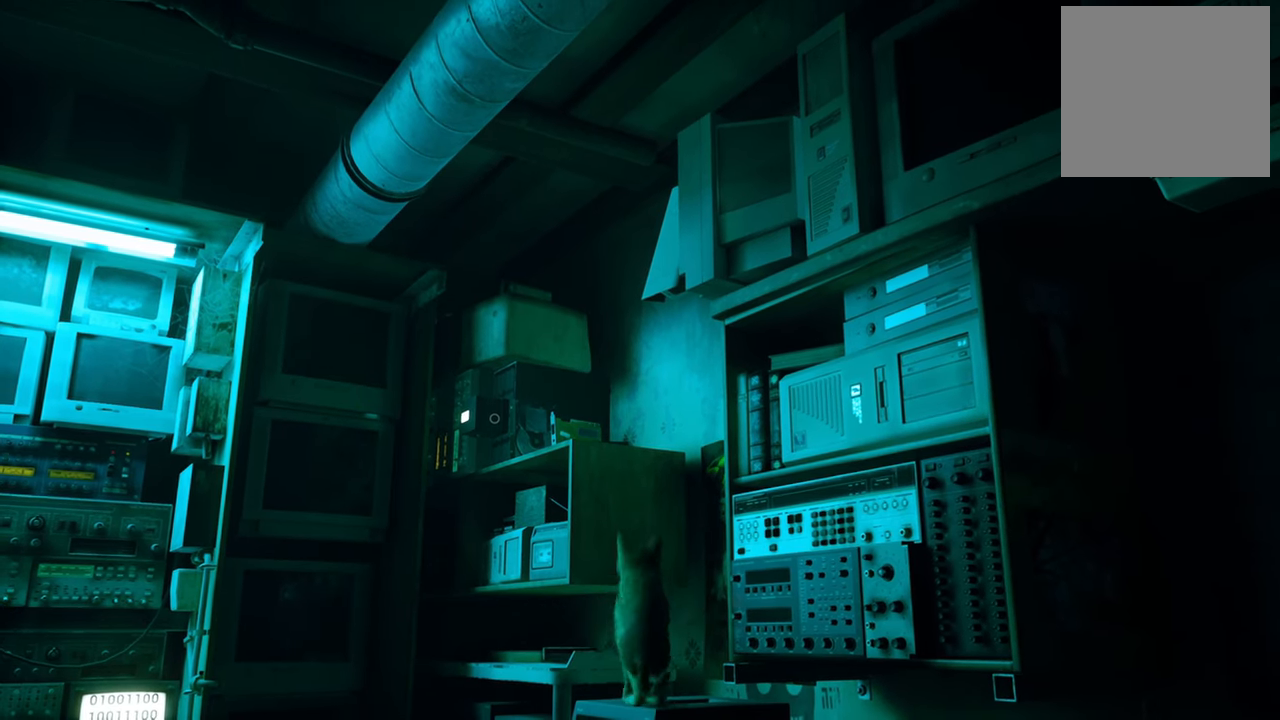
Gameplay with a controller (Xbox layout); each line is a JSON object with the inputs held at the frame after it. "events" lists button and stick changes between this image and that frame as [ms after this image, input, new state], when the widget could be followed in between.
{"buttons": [], "left_stick": "up-left", "right_stick": "center", "events": []}
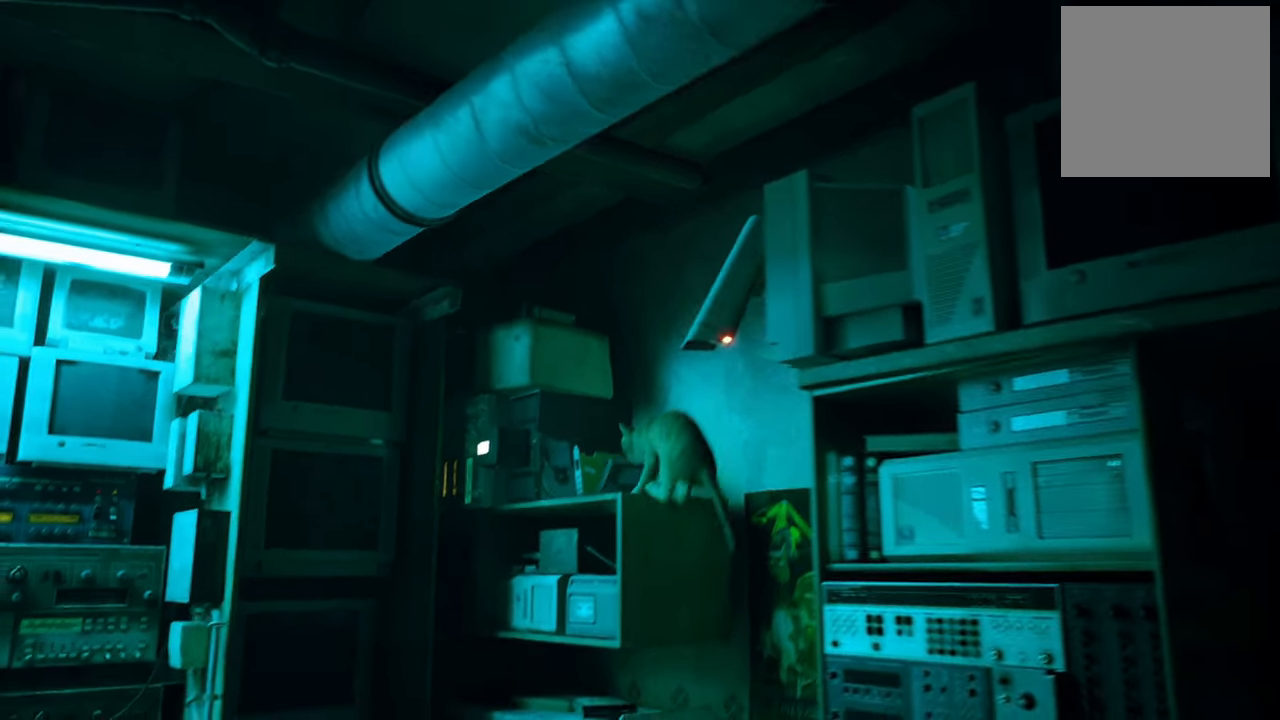
{"buttons": [], "left_stick": "center", "right_stick": "center", "events": [[100, "left_stick", "center"], [160, "right_stick", "down-left"], [360, "right_stick", "center"]]}
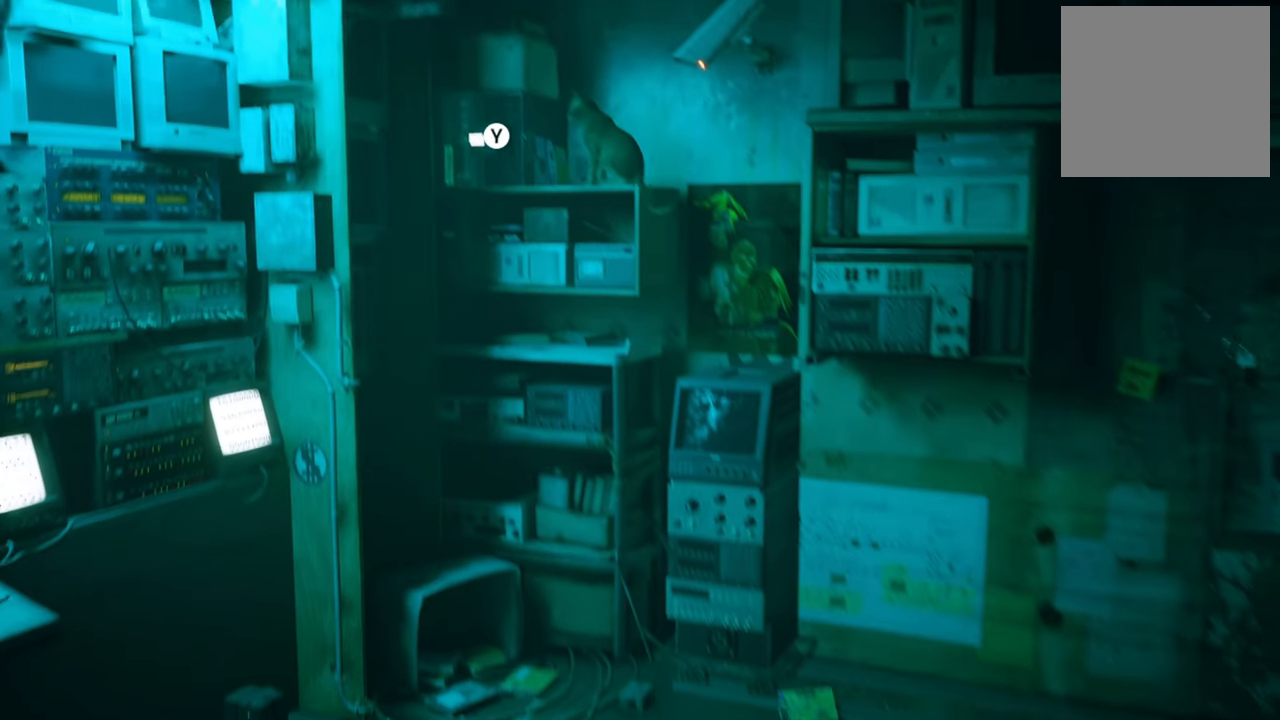
{"buttons": [], "left_stick": "center", "right_stick": "center", "events": []}
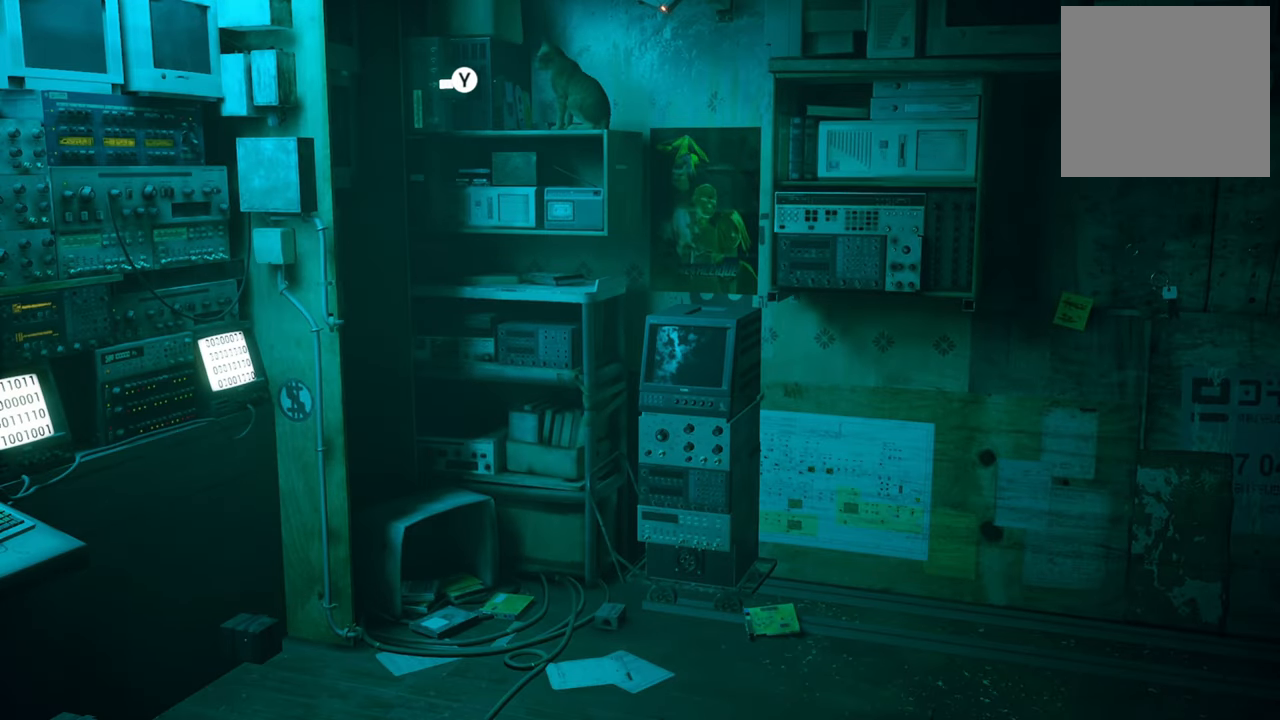
{"buttons": [], "left_stick": "center", "right_stick": "center", "events": [[40, "Y", "down"], [160, "Y", "up"]]}
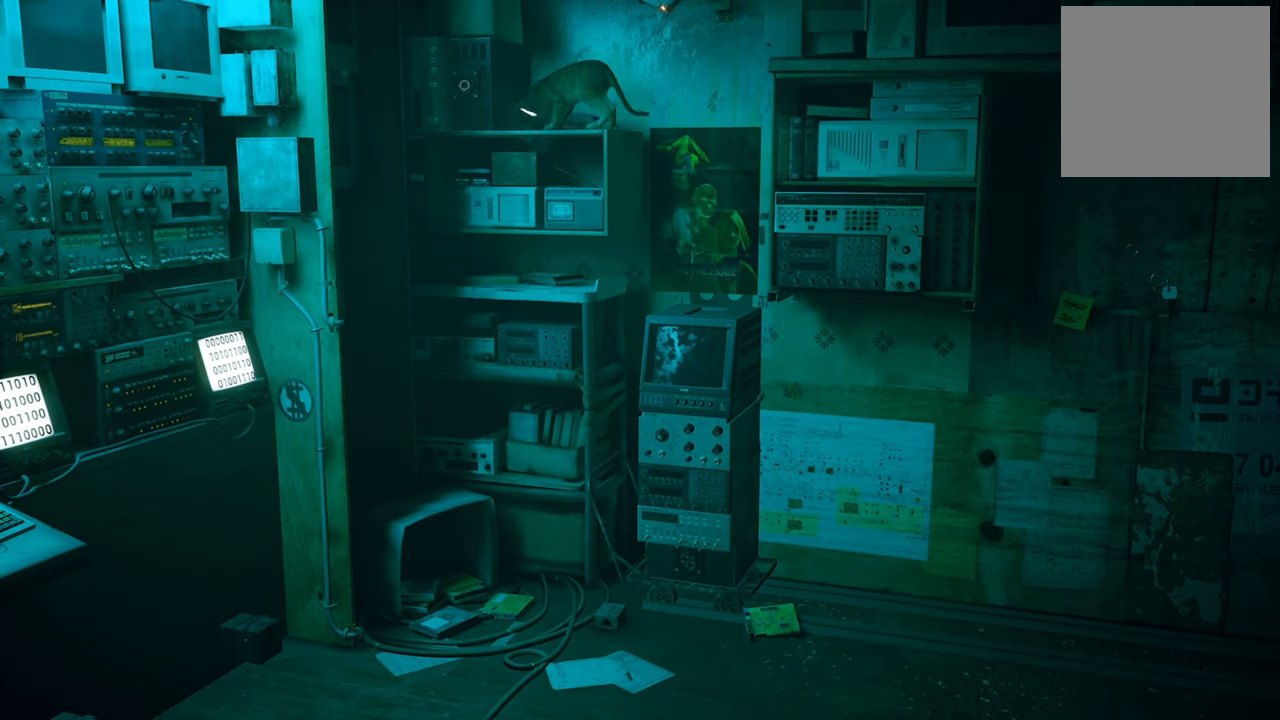
{"buttons": [], "left_stick": "center", "right_stick": "left", "events": [[420, "right_stick", "left"]]}
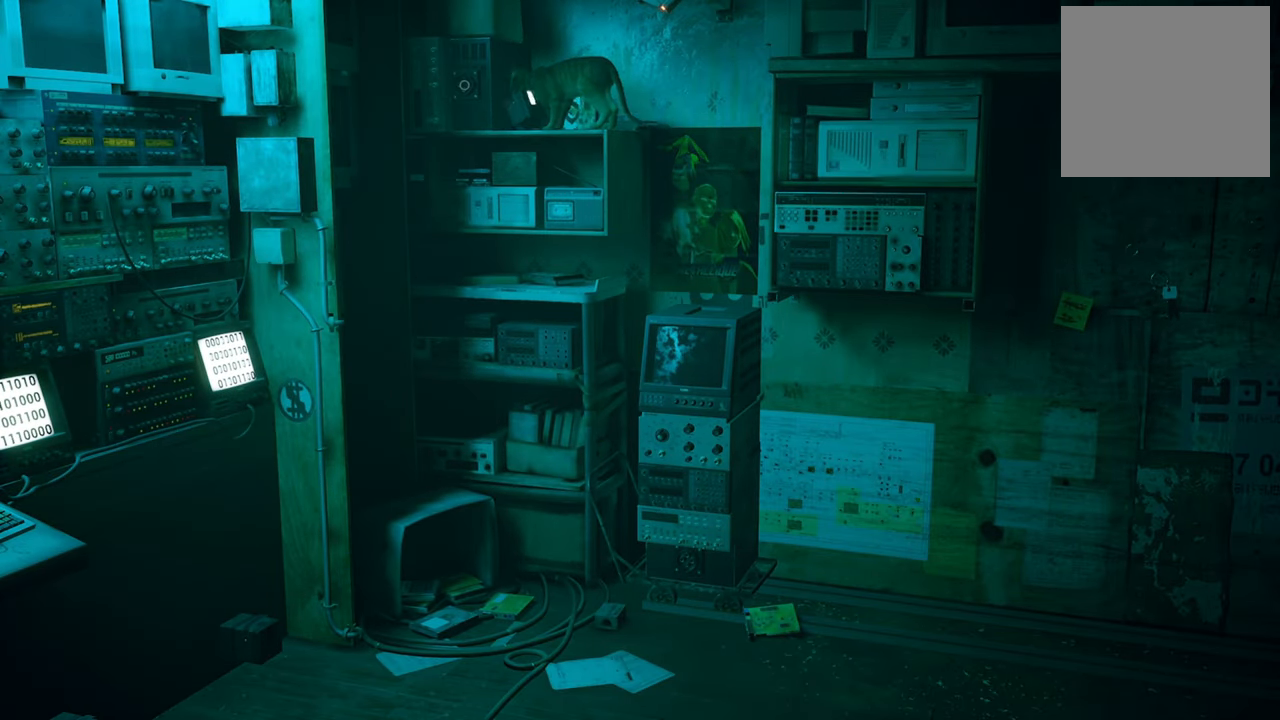
{"buttons": [], "left_stick": "center", "right_stick": "down-left", "events": [[460, "right_stick", "down-left"]]}
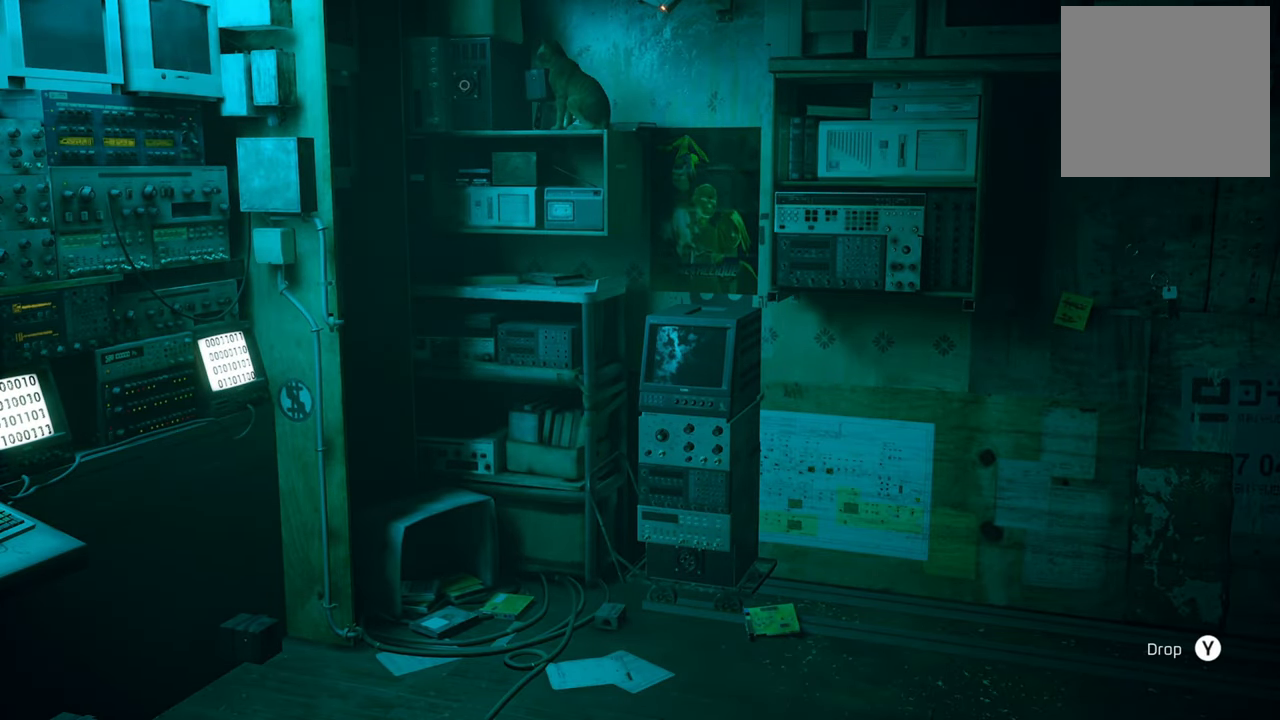
{"buttons": [], "left_stick": "down-right", "right_stick": "center", "events": [[140, "right_stick", "center"], [280, "left_stick", "down"], [420, "left_stick", "down-right"]]}
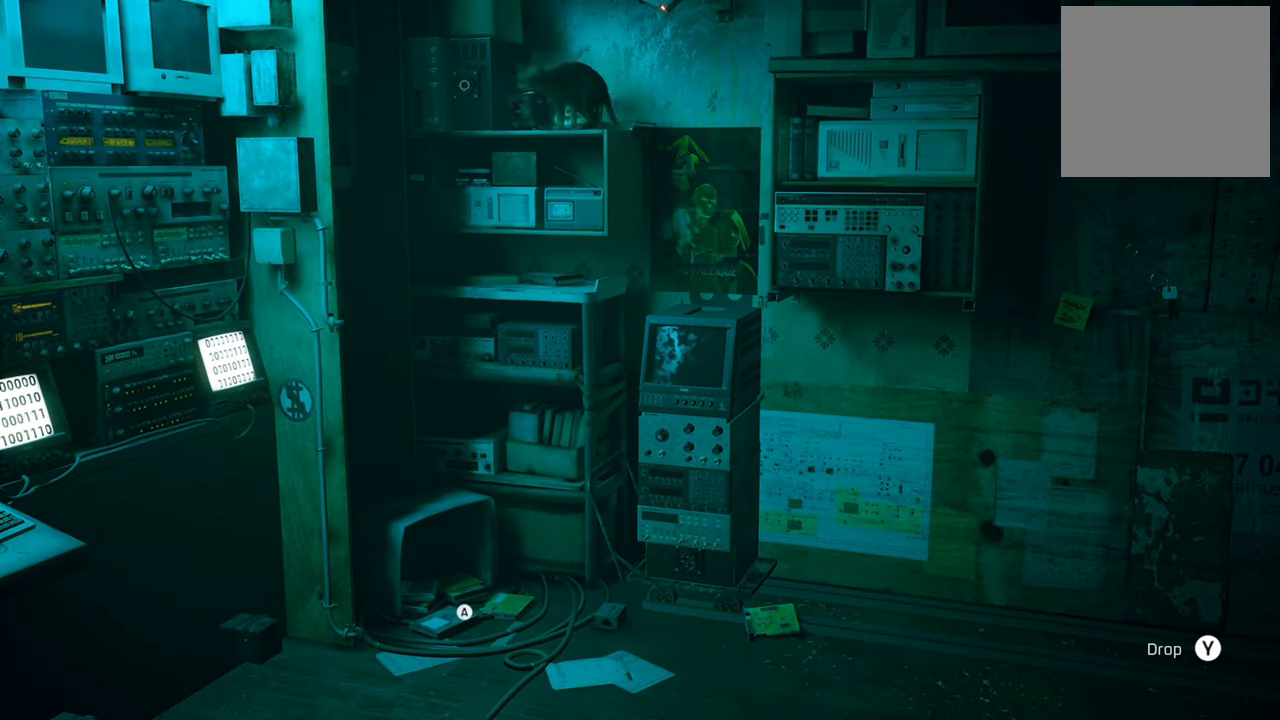
{"buttons": [], "left_stick": "center", "right_stick": "center", "events": [[160, "left_stick", "center"]]}
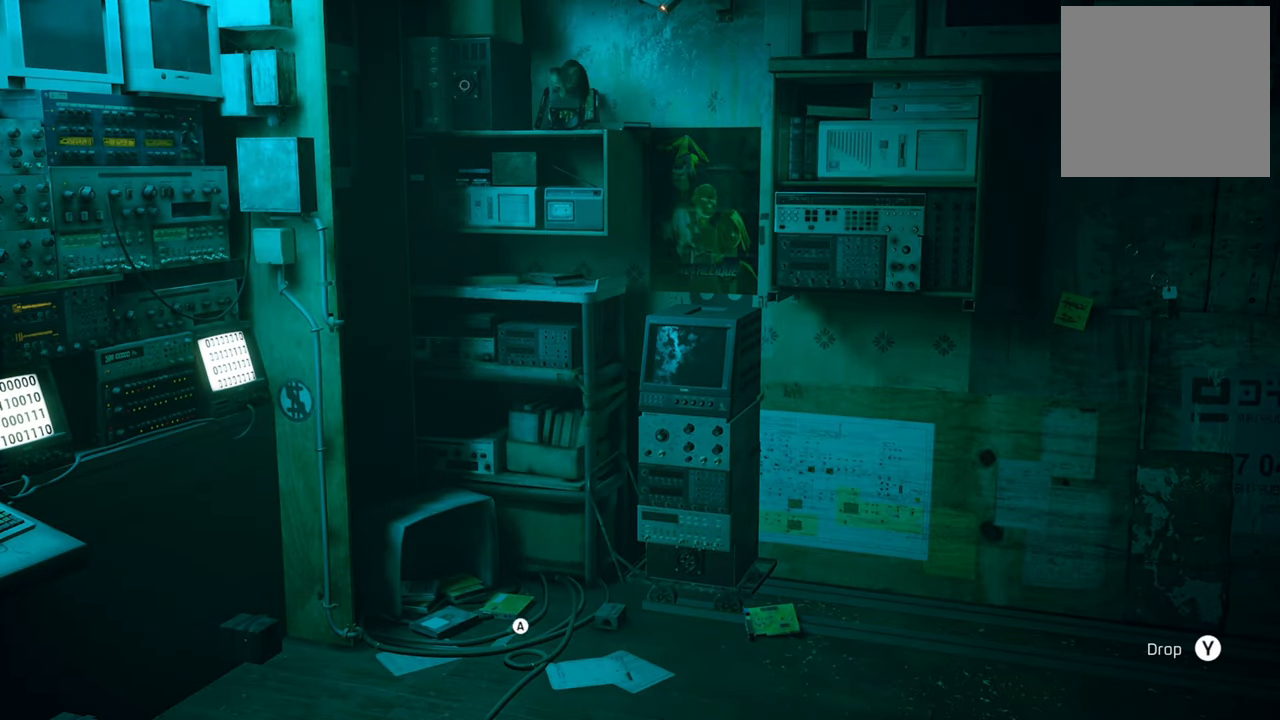
{"buttons": [], "left_stick": "center", "right_stick": "center", "events": [[300, "Y", "down"], [440, "Y", "up"]]}
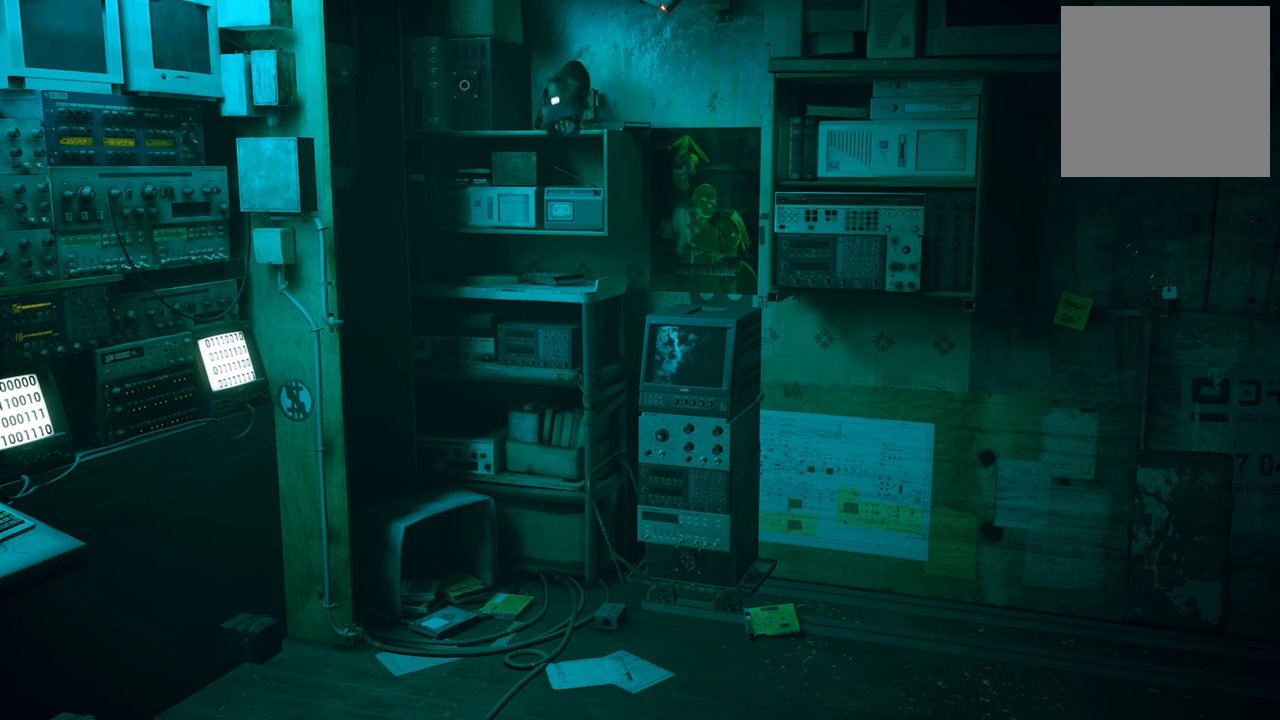
{"buttons": [], "left_stick": "center", "right_stick": "center", "events": []}
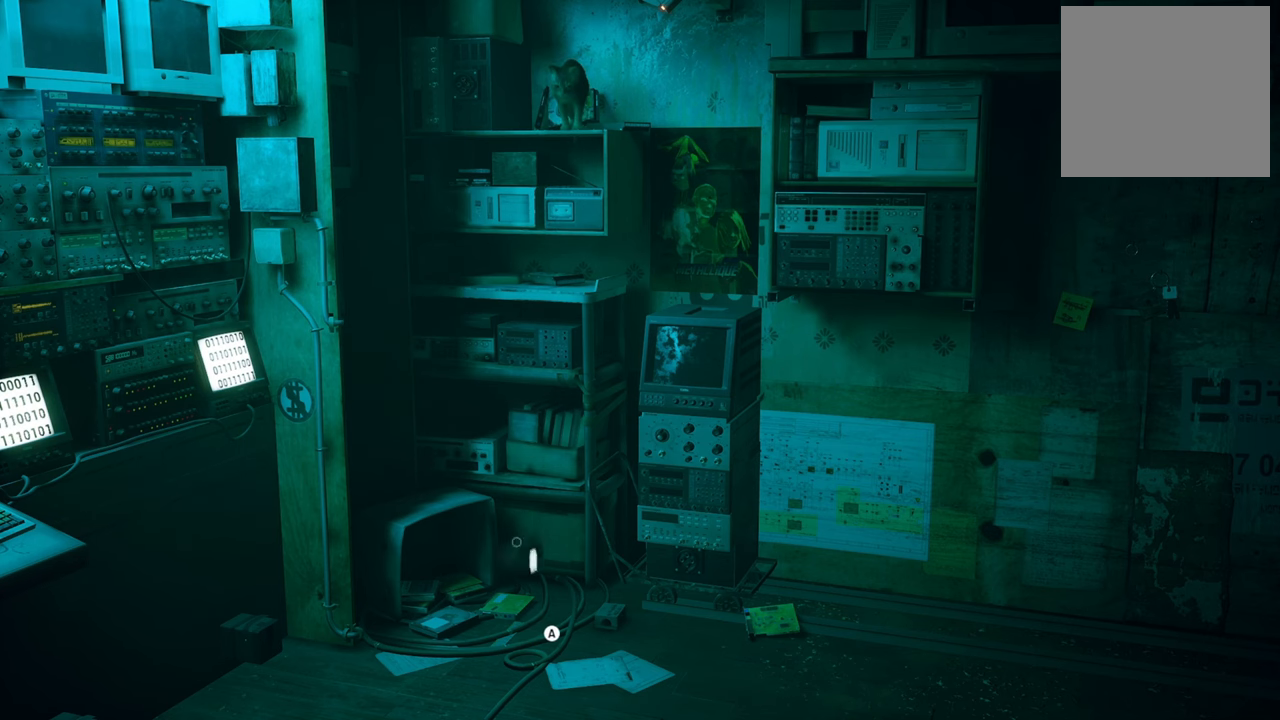
{"buttons": [], "left_stick": "center", "right_stick": "center", "events": []}
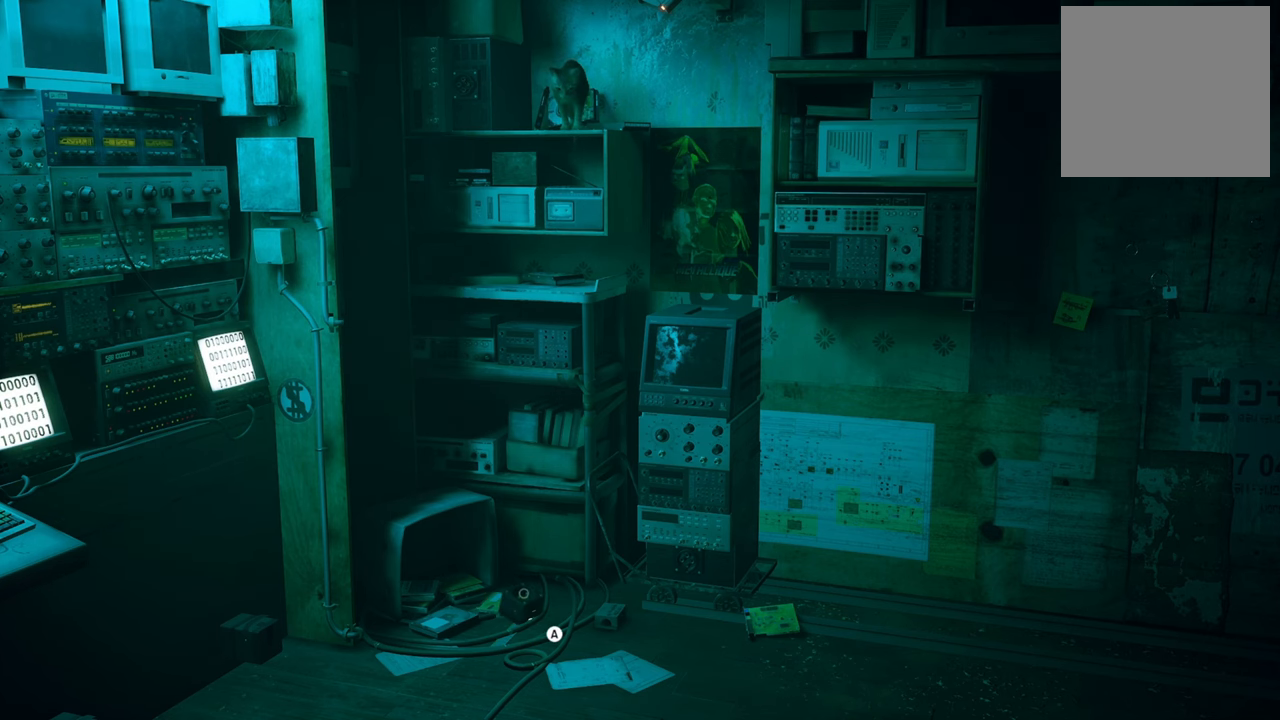
{"buttons": [], "left_stick": "center", "right_stick": "center", "events": []}
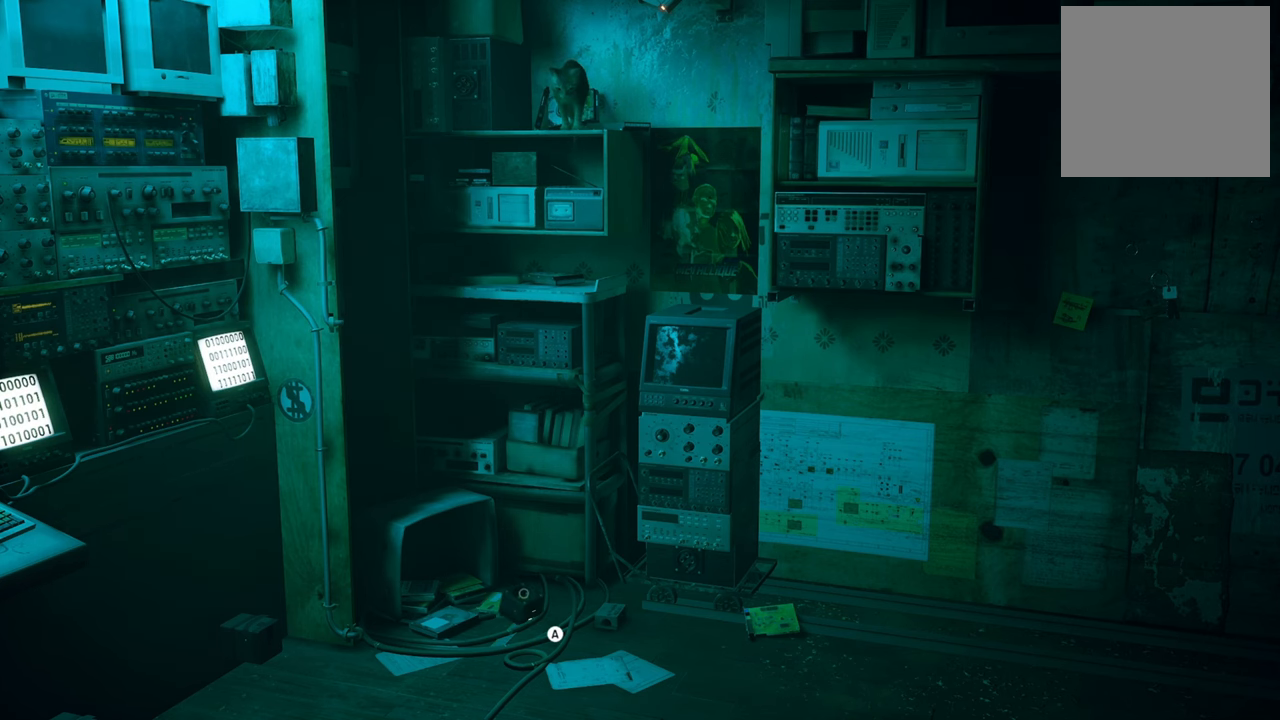
{"buttons": [], "left_stick": "center", "right_stick": "center", "events": [[120, "A", "down"], [260, "A", "up"]]}
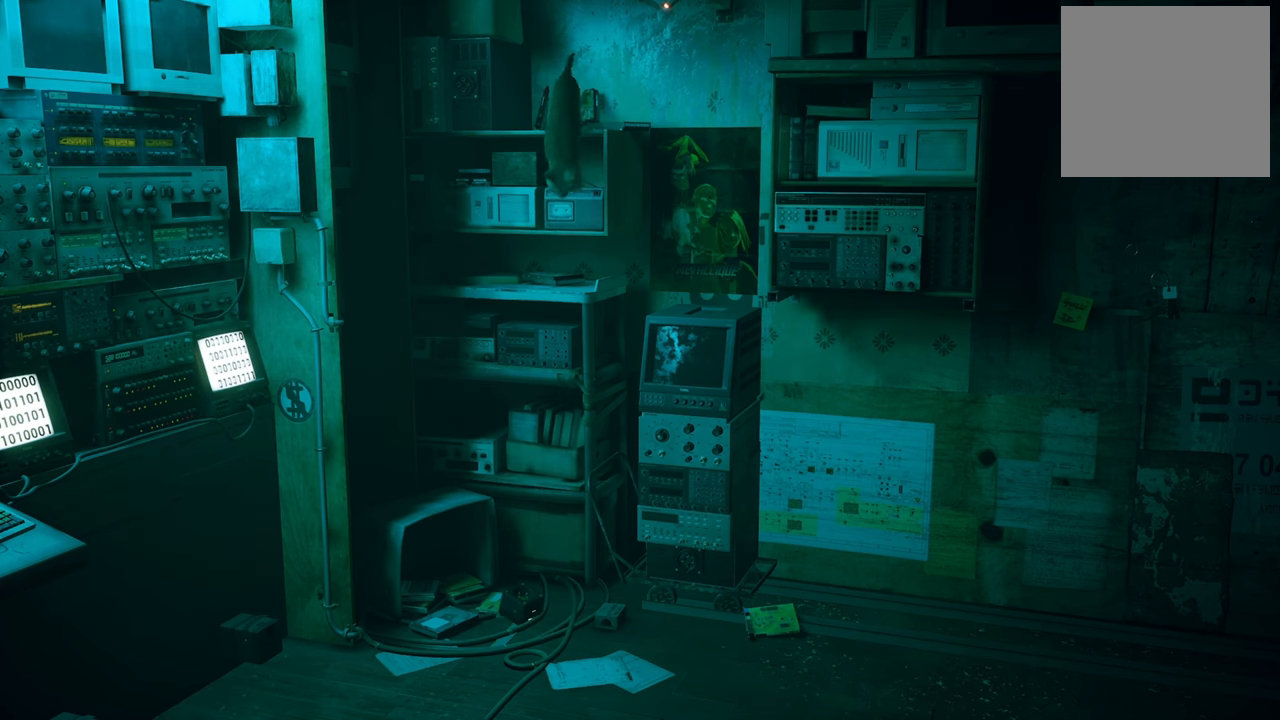
{"buttons": [], "left_stick": "center", "right_stick": "center", "events": []}
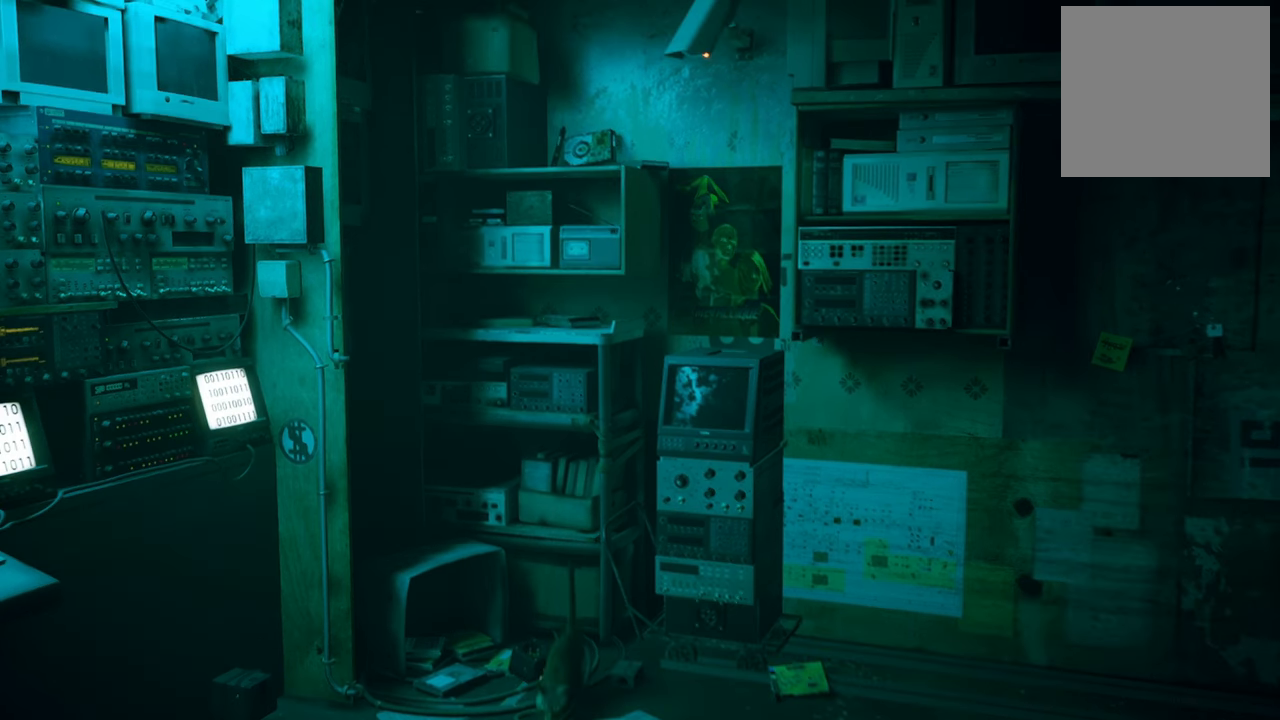
{"buttons": [], "left_stick": "up", "right_stick": "center", "events": [[460, "left_stick", "up"]]}
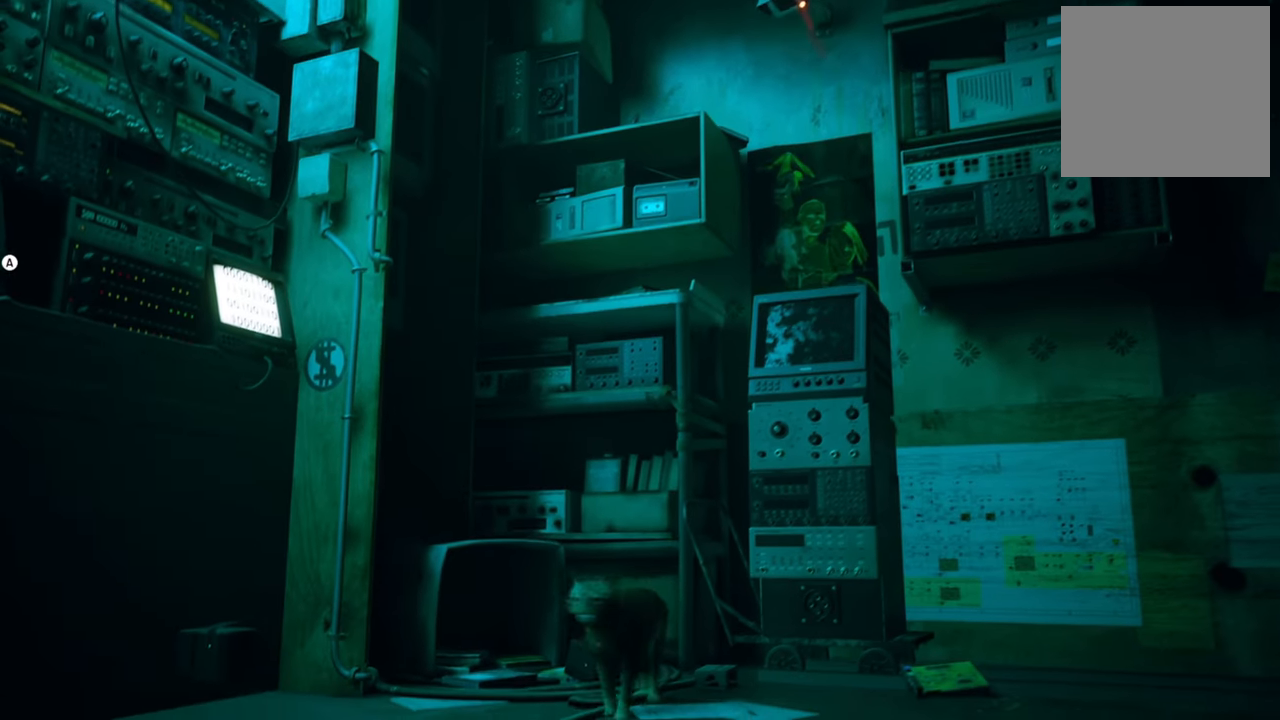
{"buttons": [], "left_stick": "center", "right_stick": "center", "events": [[100, "right_stick", "down-left"], [280, "left_stick", "center"], [280, "right_stick", "center"]]}
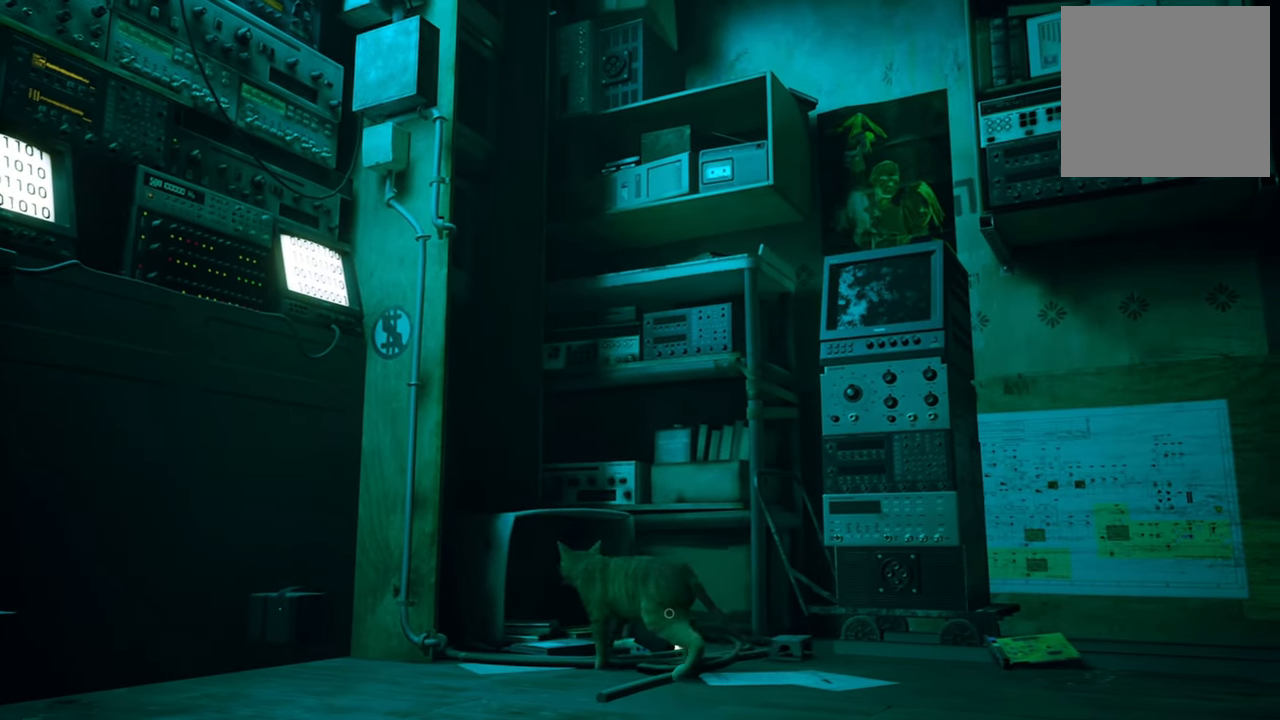
{"buttons": [], "left_stick": "center", "right_stick": "center", "events": [[220, "Y", "down"], [340, "Y", "up"]]}
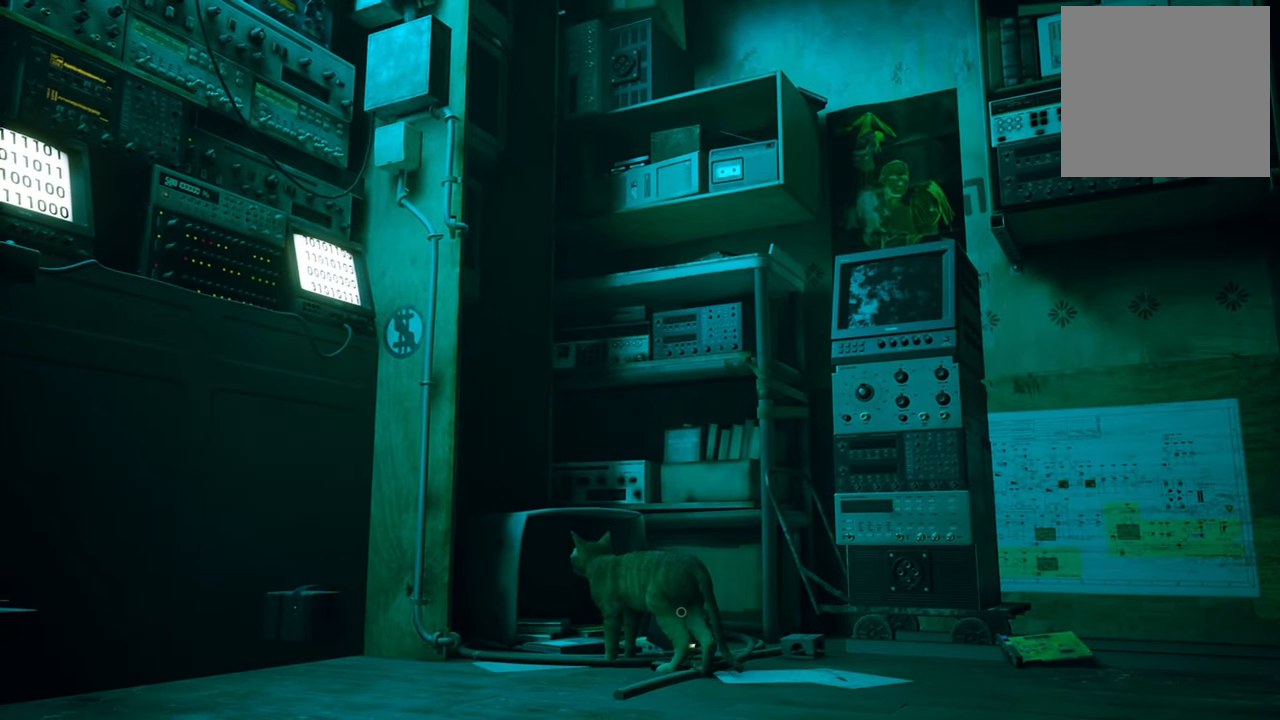
{"buttons": [], "left_stick": "center", "right_stick": "center", "events": [[20, "left_stick", "right"], [240, "left_stick", "center"]]}
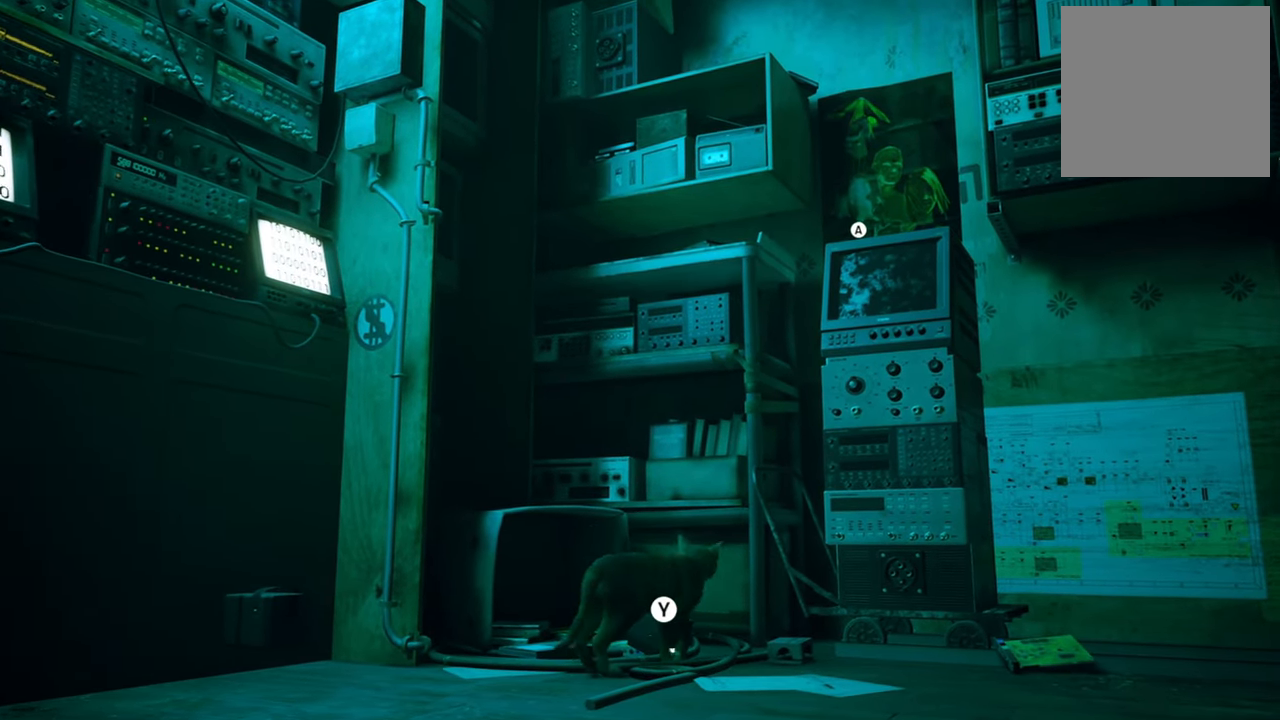
{"buttons": [], "left_stick": "center", "right_stick": "center", "events": [[20, "Y", "down"], [140, "Y", "up"]]}
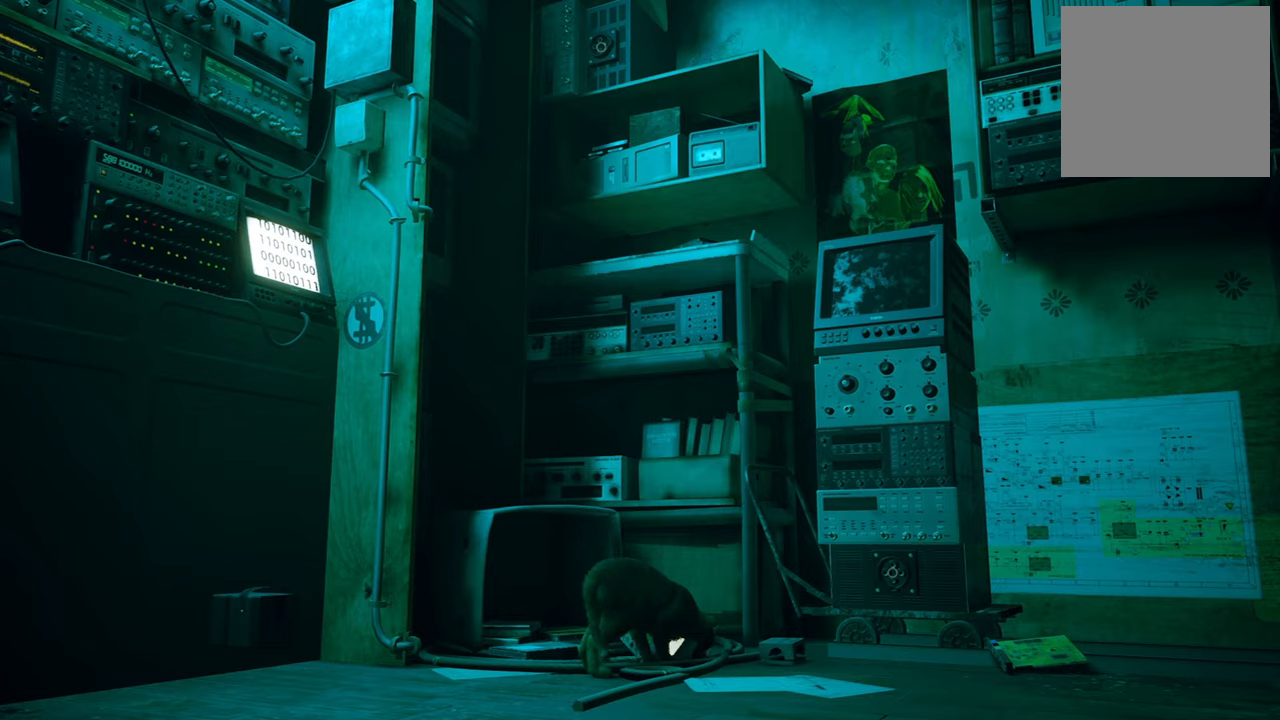
{"buttons": [], "left_stick": "center", "right_stick": "left", "events": [[160, "right_stick", "left"]]}
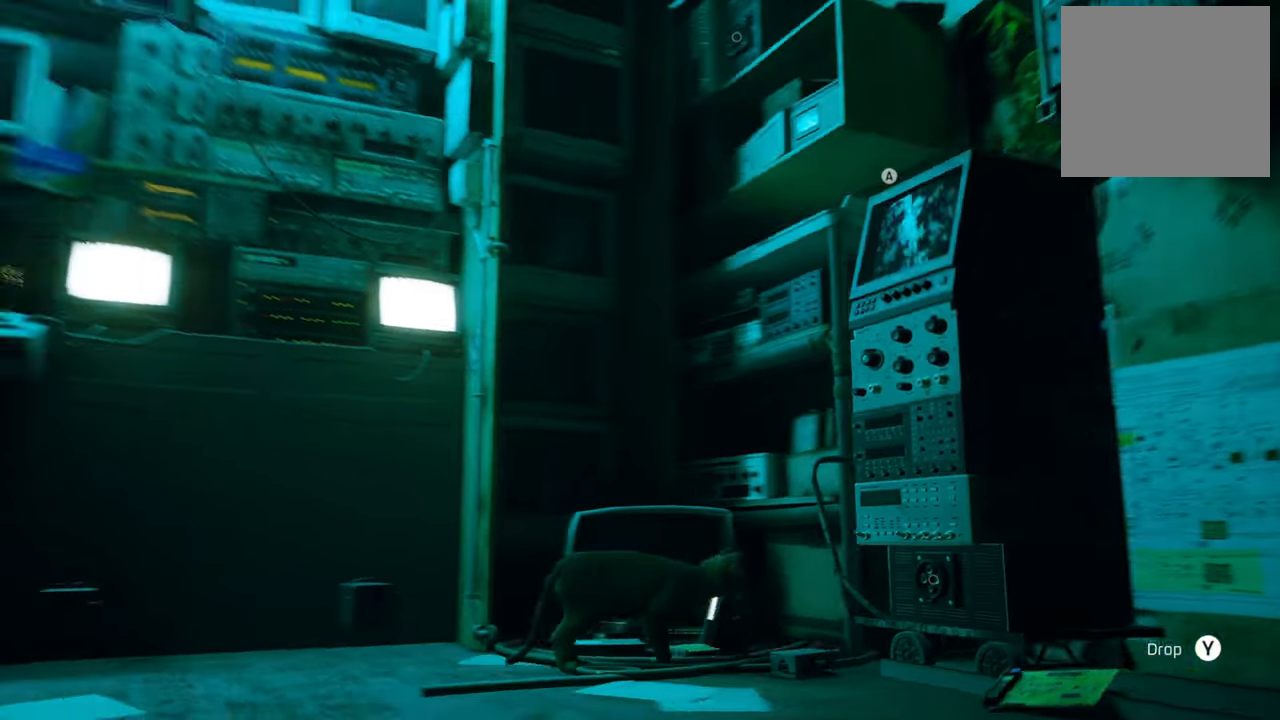
{"buttons": [], "left_stick": "left", "right_stick": "center", "events": [[260, "right_stick", "center"], [340, "left_stick", "left"]]}
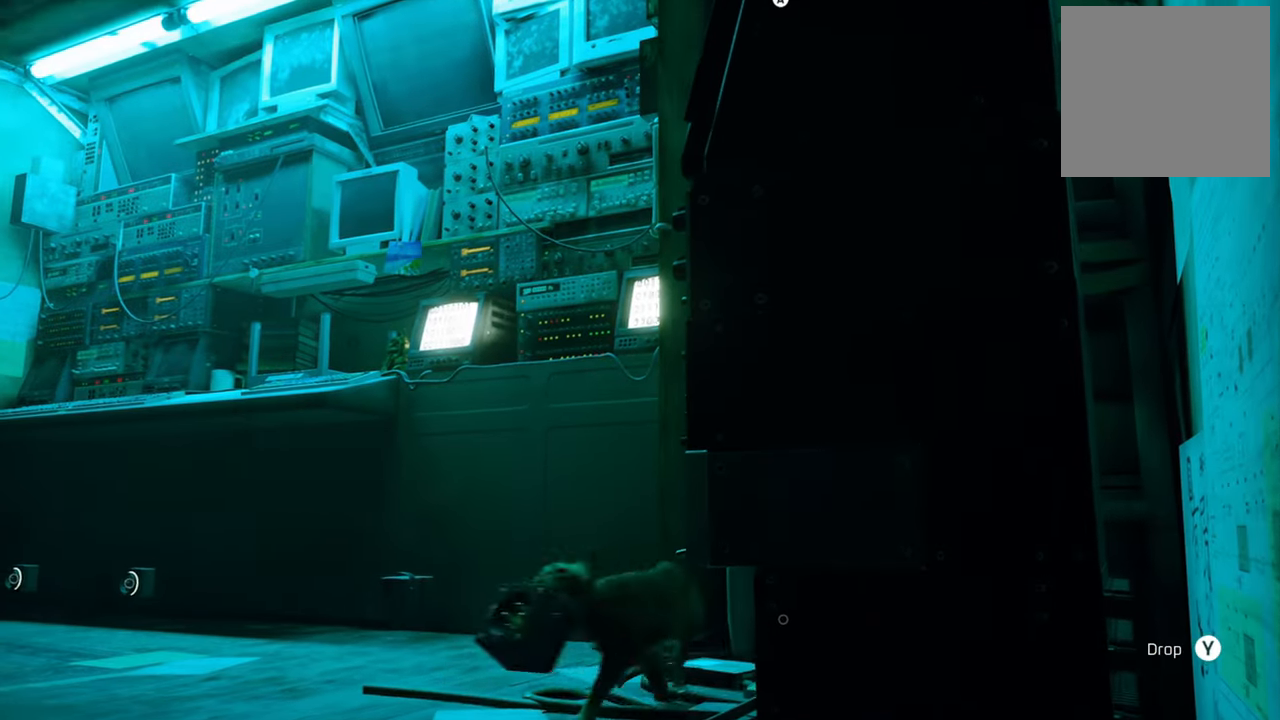
{"buttons": [], "left_stick": "left", "right_stick": "center", "events": []}
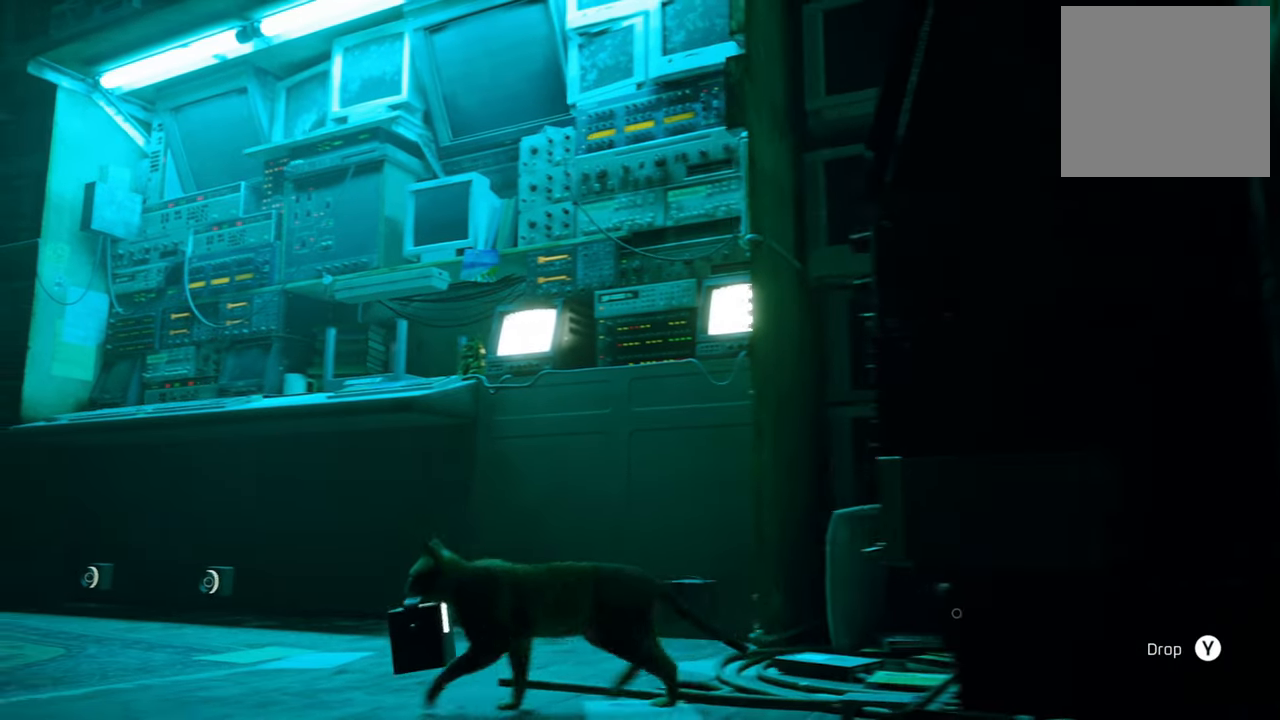
{"buttons": [], "left_stick": "up-left", "right_stick": "center", "events": [[100, "right_stick", "down-left"], [140, "left_stick", "up-left"], [340, "right_stick", "center"]]}
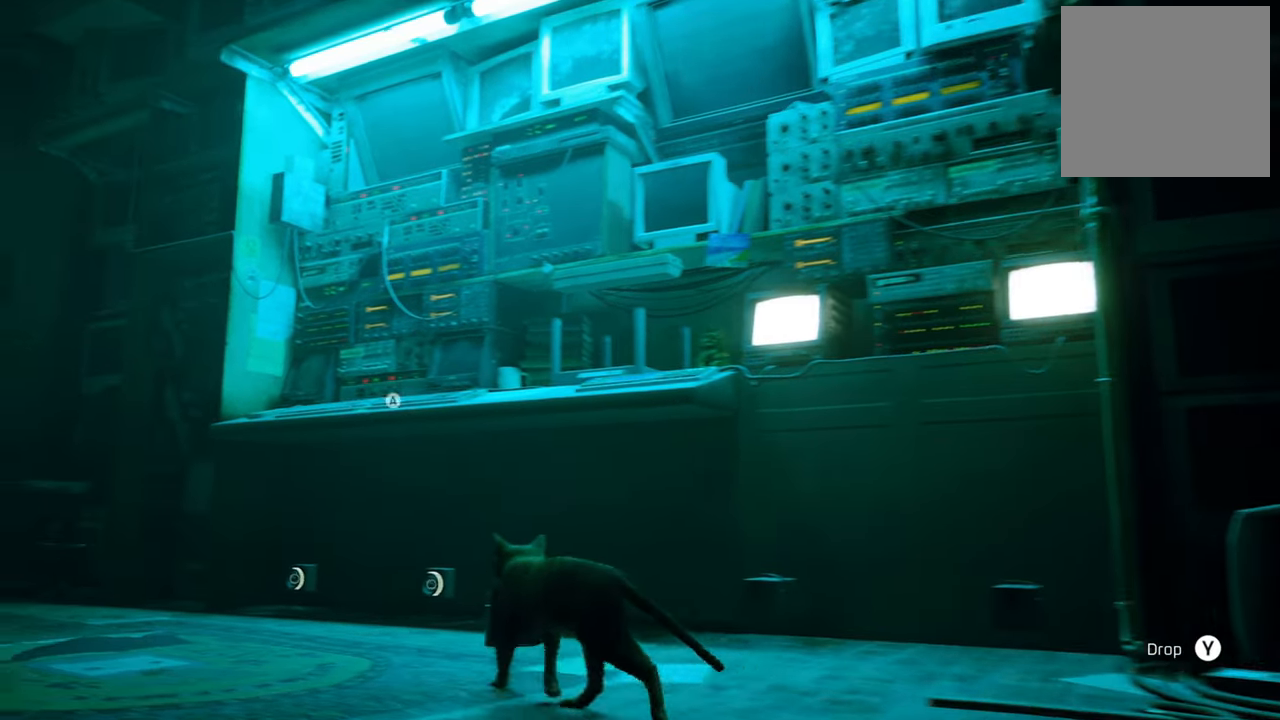
{"buttons": [], "left_stick": "up-left", "right_stick": "center", "events": [[40, "left_stick", "up"], [420, "left_stick", "up-left"]]}
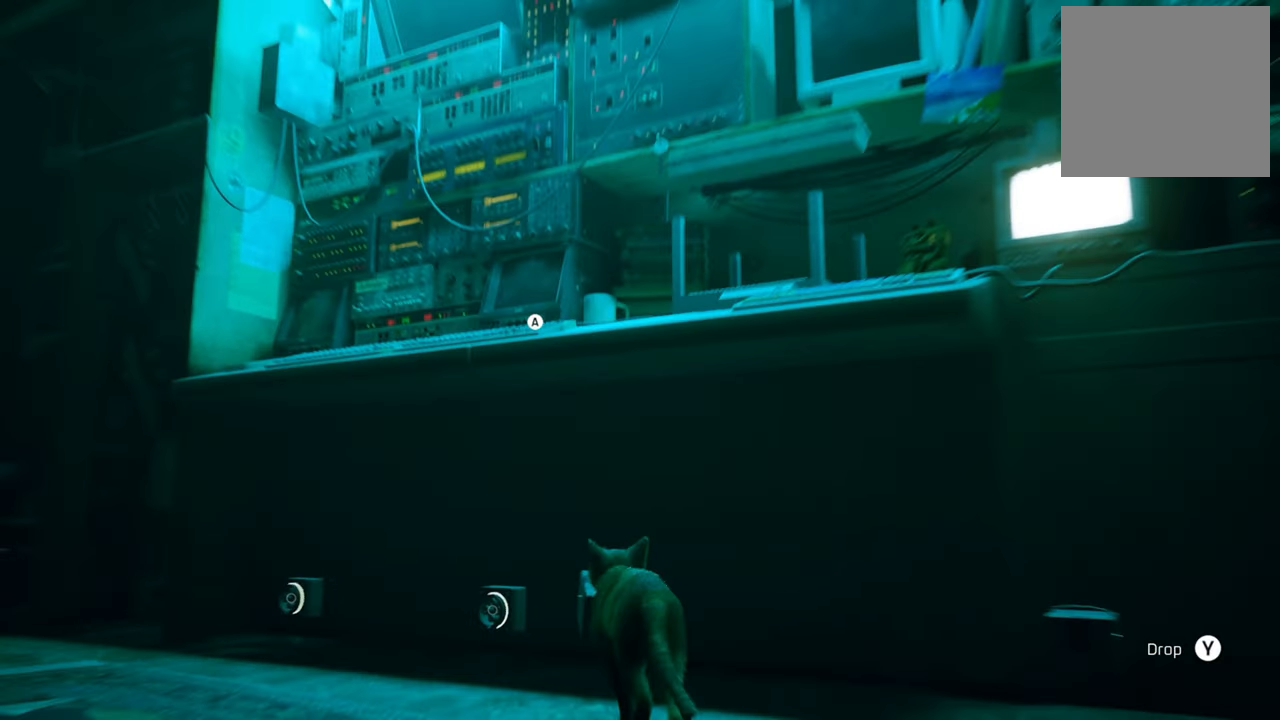
{"buttons": [], "left_stick": "center", "right_stick": "center", "events": [[220, "left_stick", "center"]]}
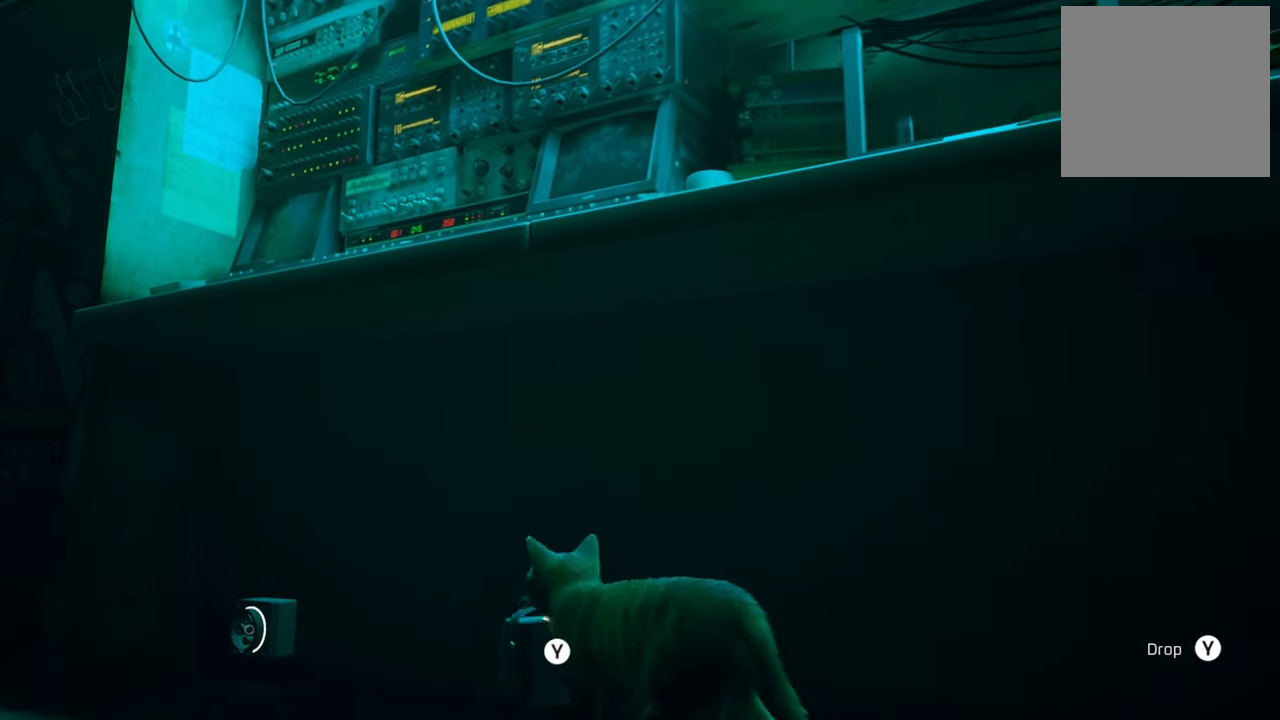
{"buttons": [], "left_stick": "center", "right_stick": "center", "events": [[380, "Y", "down"], [500, "Y", "up"]]}
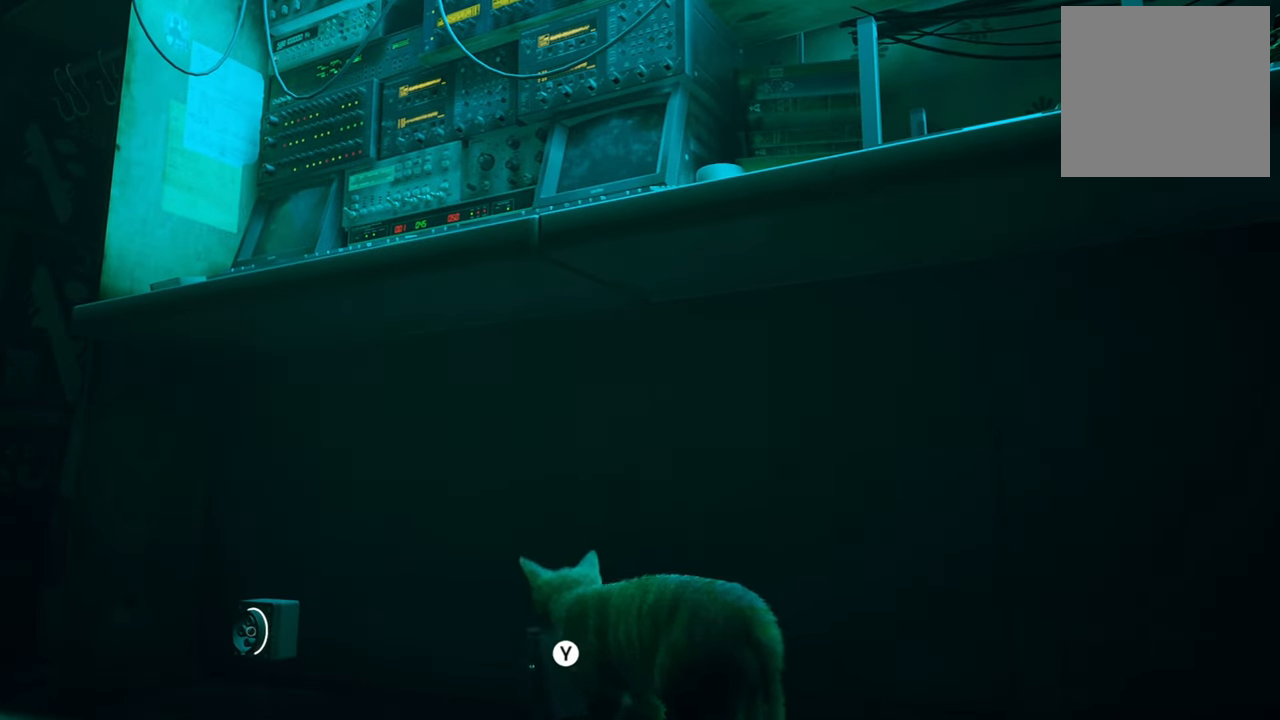
{"buttons": [], "left_stick": "center", "right_stick": "center", "events": []}
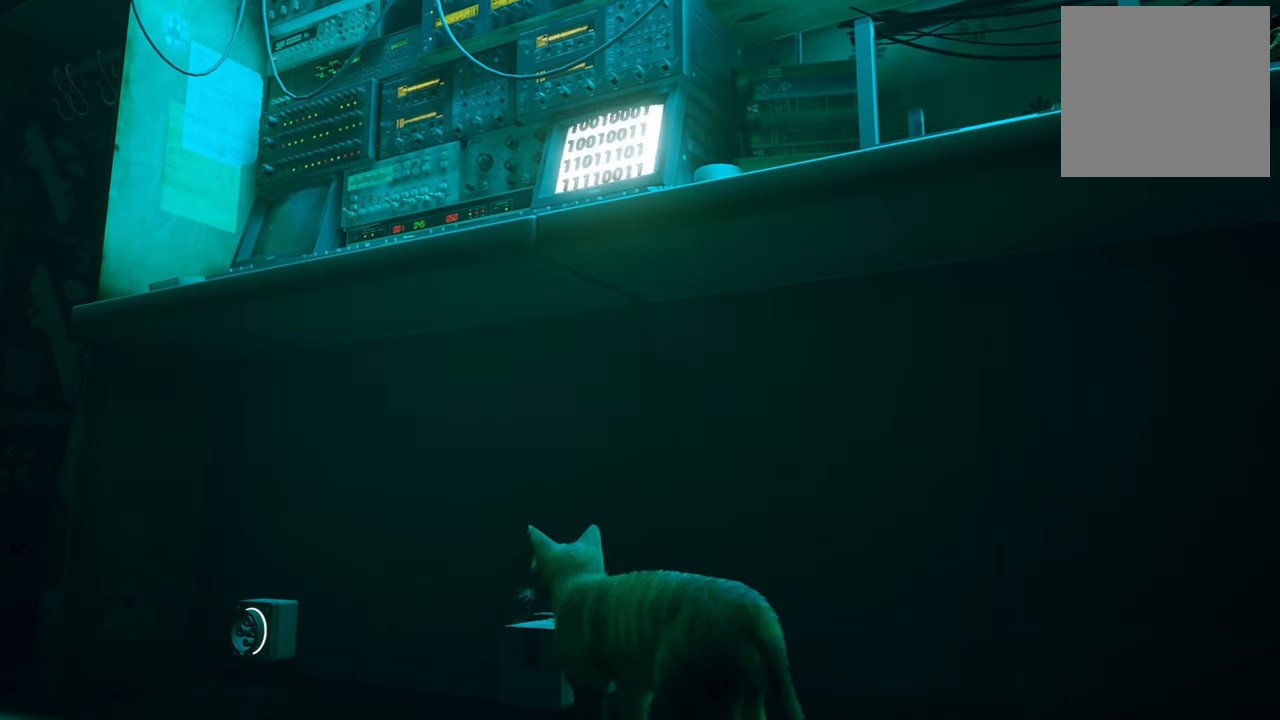
{"buttons": [], "left_stick": "center", "right_stick": "left", "events": [[320, "right_stick", "left"]]}
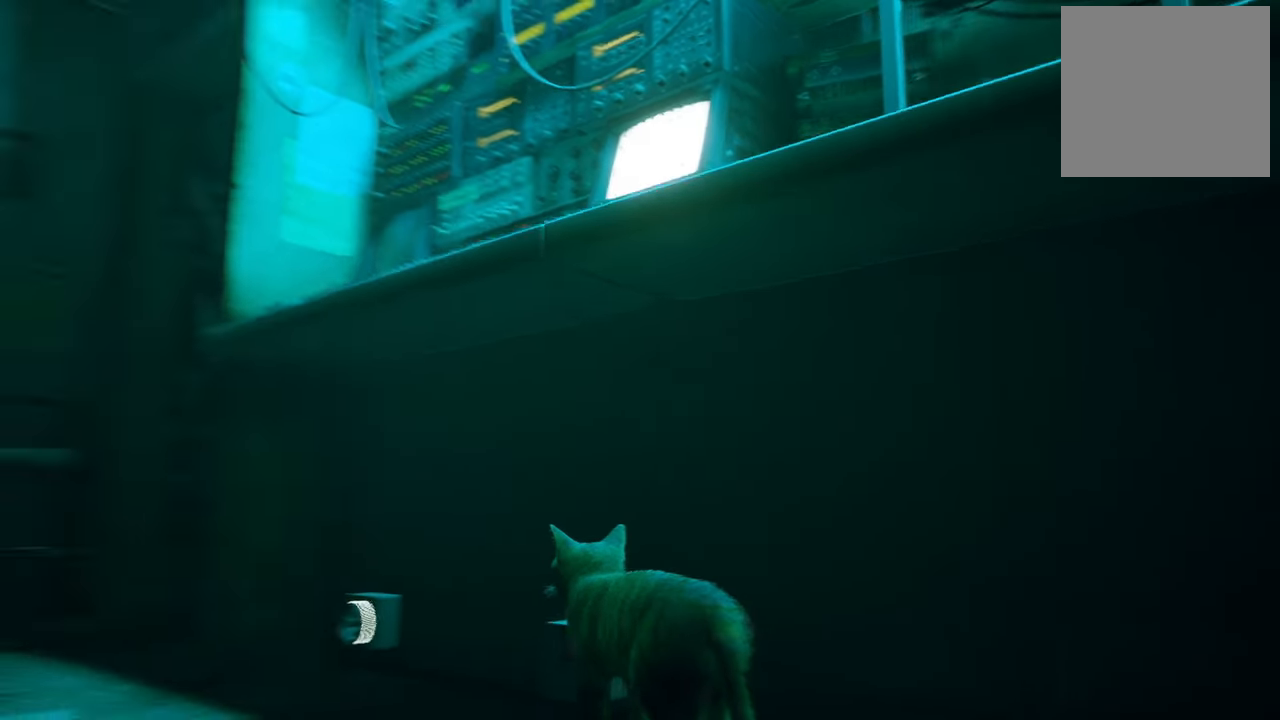
{"buttons": [], "left_stick": "up-left", "right_stick": "center", "events": [[20, "left_stick", "left"], [180, "right_stick", "center"], [480, "left_stick", "up-left"]]}
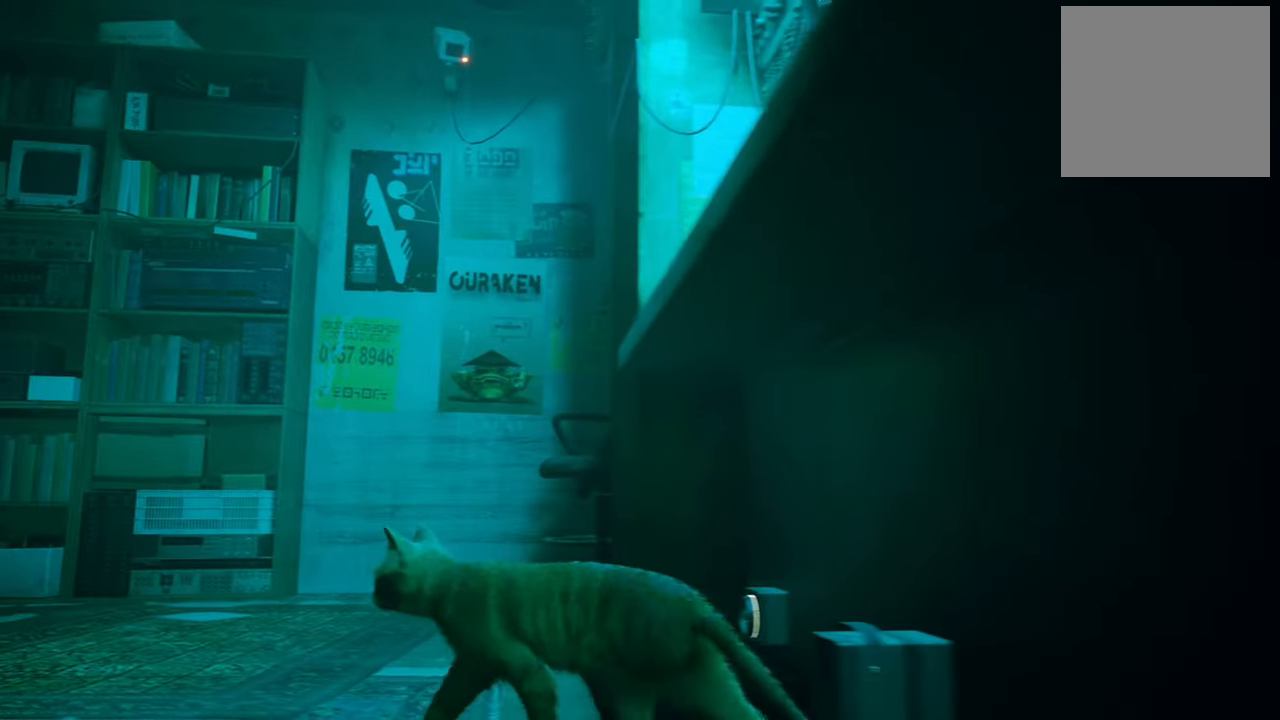
{"buttons": [], "left_stick": "up", "right_stick": "center", "events": [[460, "left_stick", "up"]]}
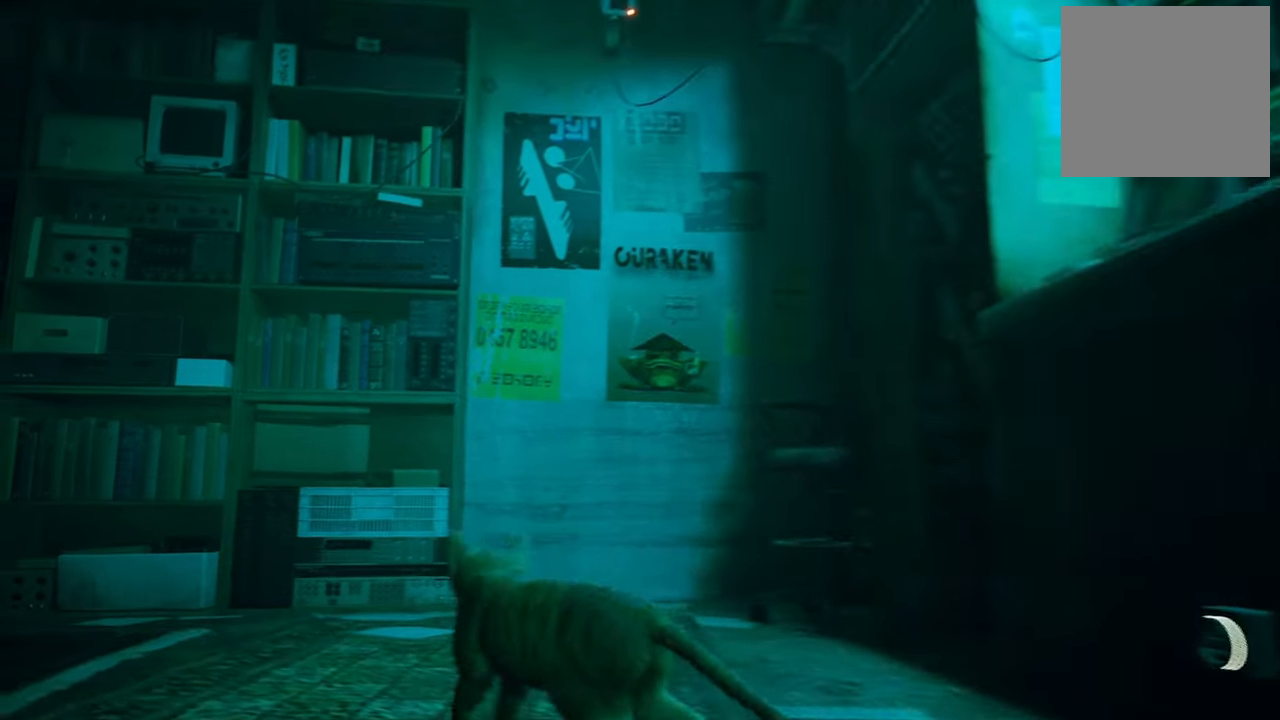
{"buttons": [], "left_stick": "center", "right_stick": "center", "events": [[240, "left_stick", "center"]]}